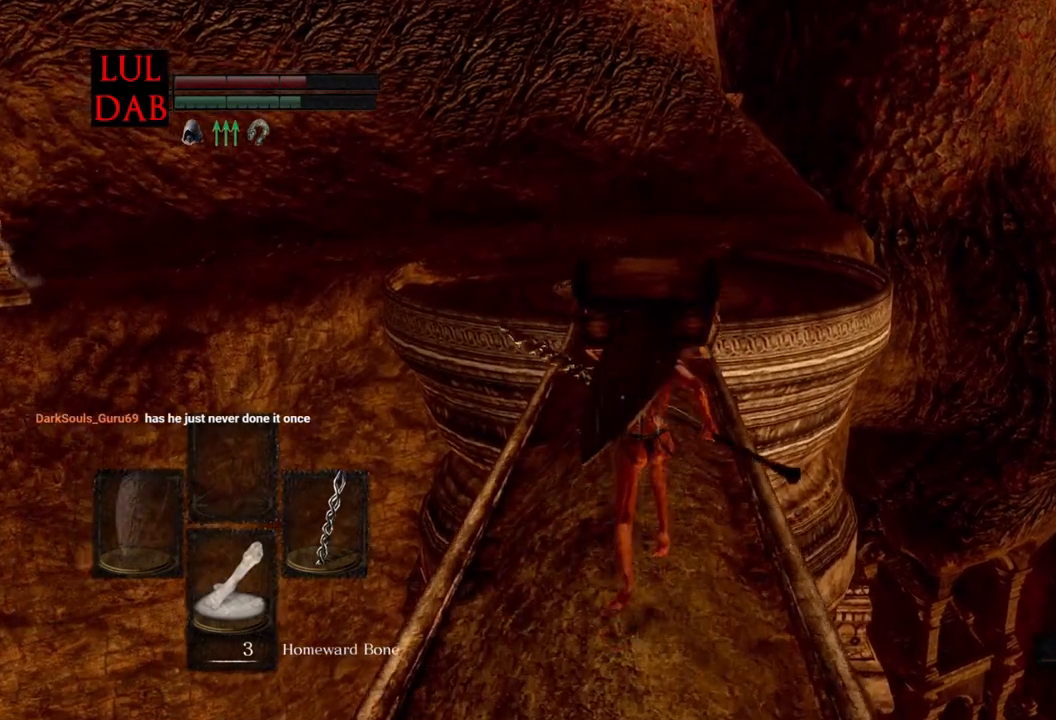
Gameplay with a controller (PlayStation layout); each line is a JSON object with the inputs held at the frame after it. "events" lists button and stick changes between this image and that frame as [ms after this image, input, new state], when the widget could be followed in between.
{"buttons": [], "left_stick": "up", "right_stick": "center", "events": [[467, "CIRCLE", "up"]]}
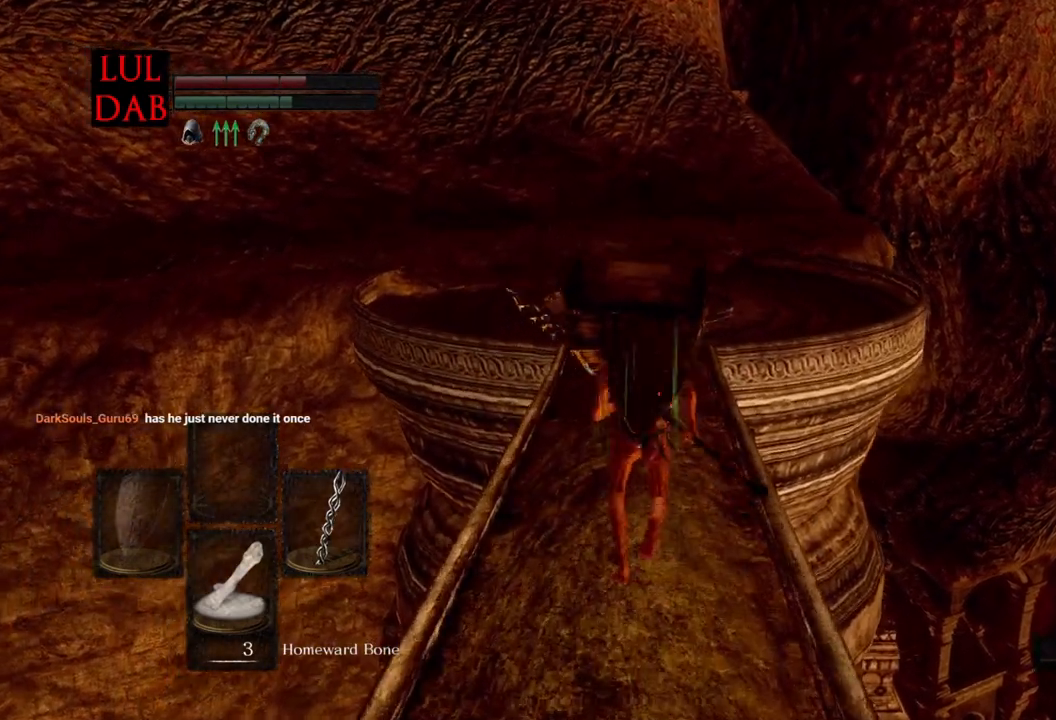
{"buttons": ["CIRCLE"], "left_stick": "up", "right_stick": "center", "events": [[167, "CIRCLE", "down"]]}
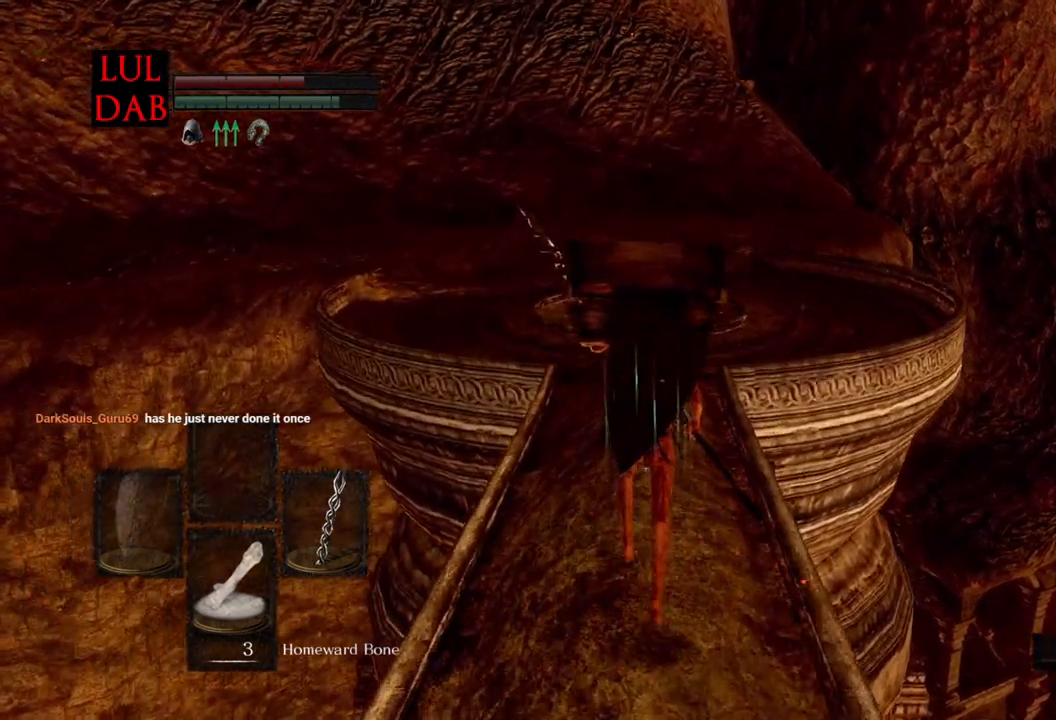
{"buttons": ["CIRCLE"], "left_stick": "up", "right_stick": "center", "events": []}
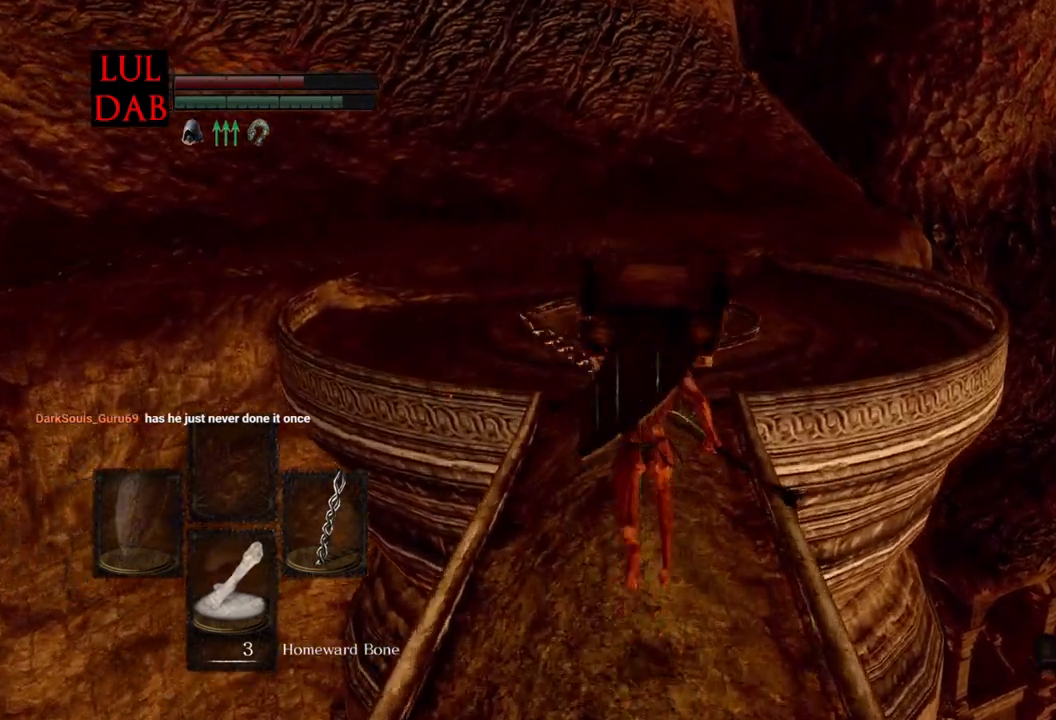
{"buttons": ["CIRCLE"], "left_stick": "up", "right_stick": "center", "events": []}
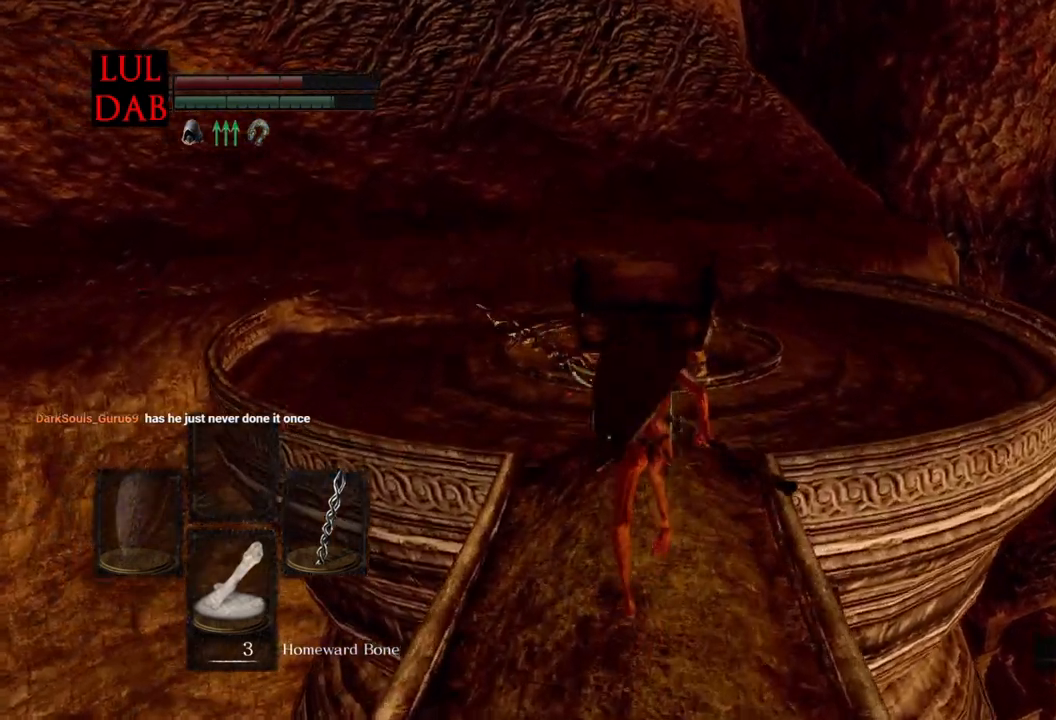
{"buttons": ["CIRCLE"], "left_stick": "up", "right_stick": "left", "events": [[500, "right_stick", "left"]]}
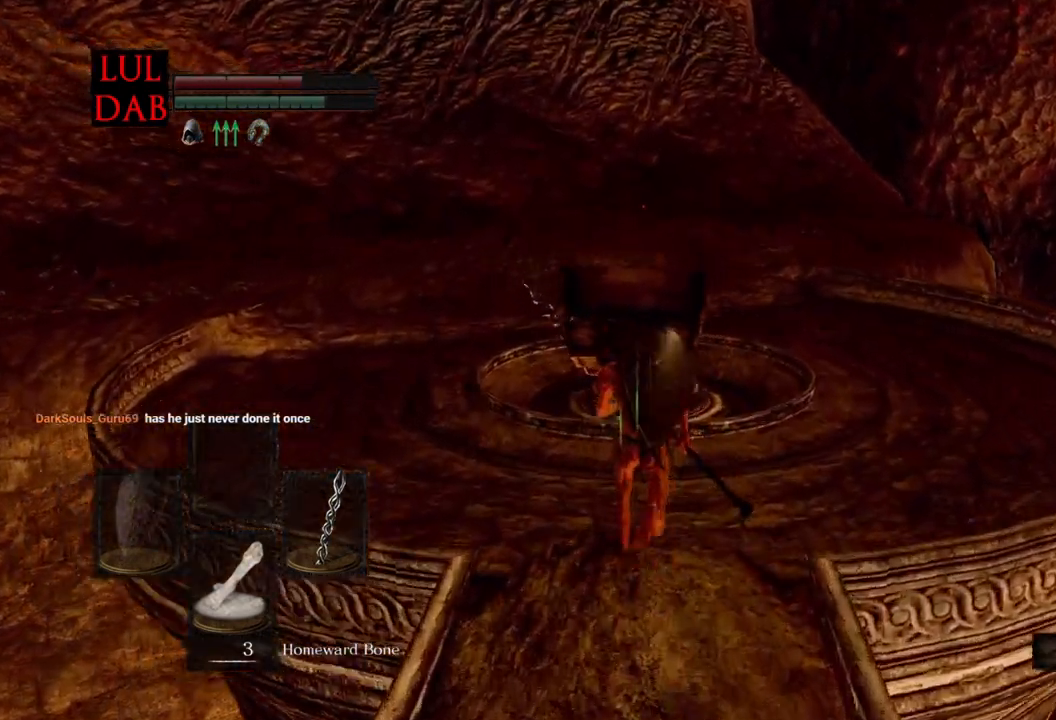
{"buttons": ["CIRCLE"], "left_stick": "up", "right_stick": "center", "events": [[150, "right_stick", "center"], [367, "right_stick", "left"], [433, "right_stick", "center"]]}
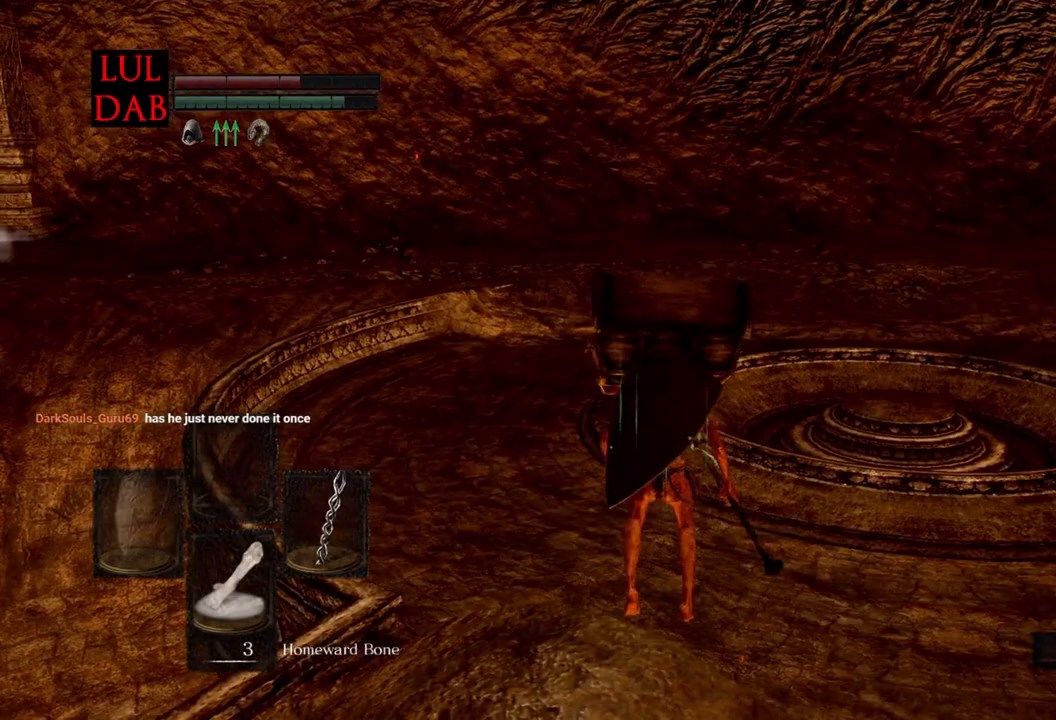
{"buttons": ["CIRCLE"], "left_stick": "up", "right_stick": "center", "events": []}
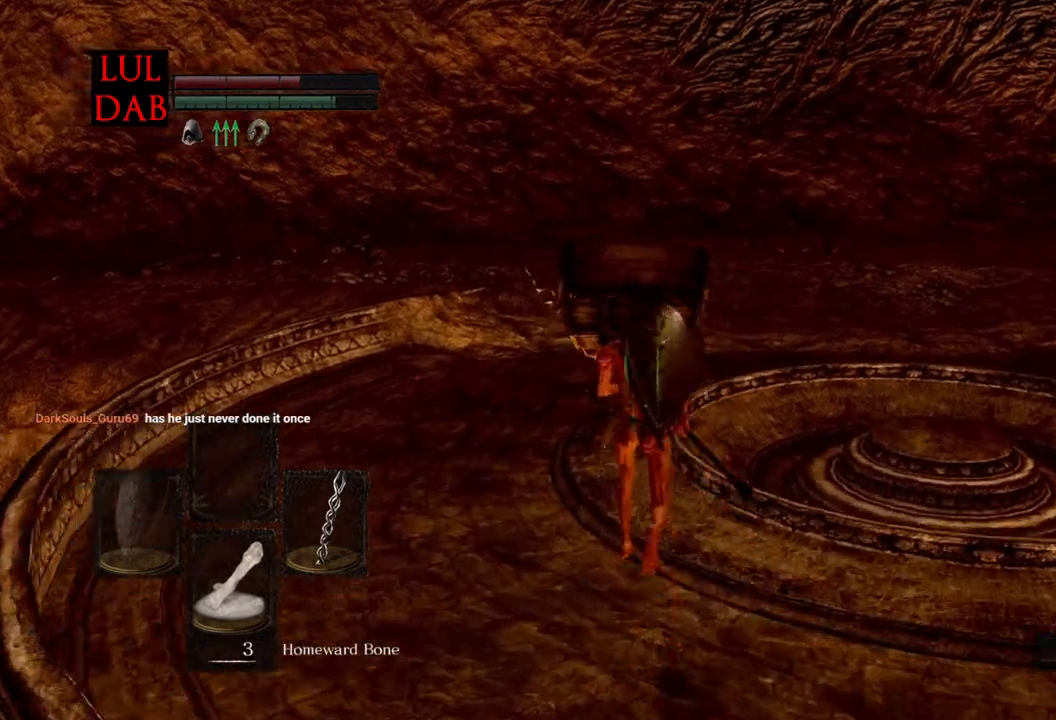
{"buttons": ["CIRCLE"], "left_stick": "up", "right_stick": "center", "events": []}
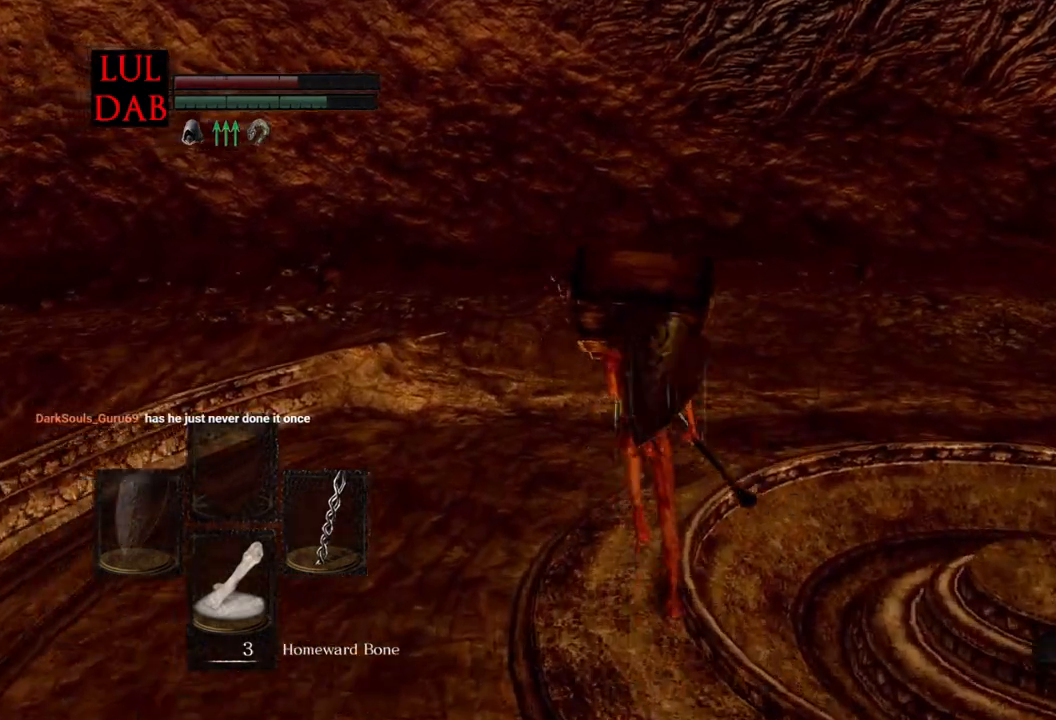
{"buttons": ["CIRCLE"], "left_stick": "up", "right_stick": "left", "events": [[500, "right_stick", "left"]]}
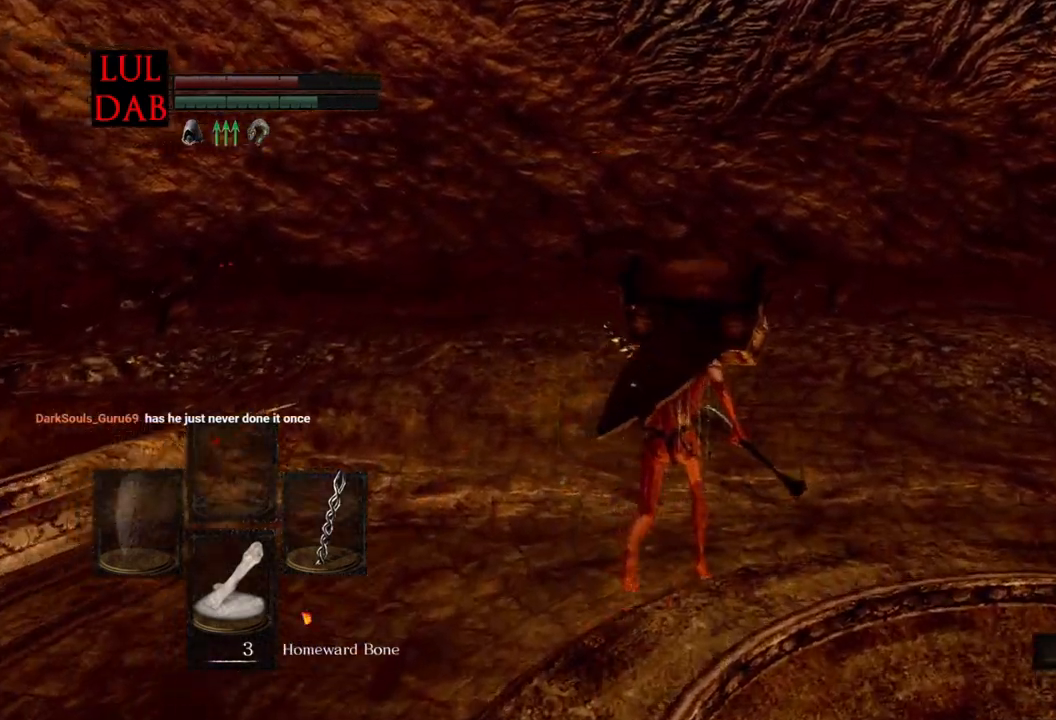
{"buttons": ["CIRCLE"], "left_stick": "up", "right_stick": "down-left", "events": [[367, "right_stick", "down-left"]]}
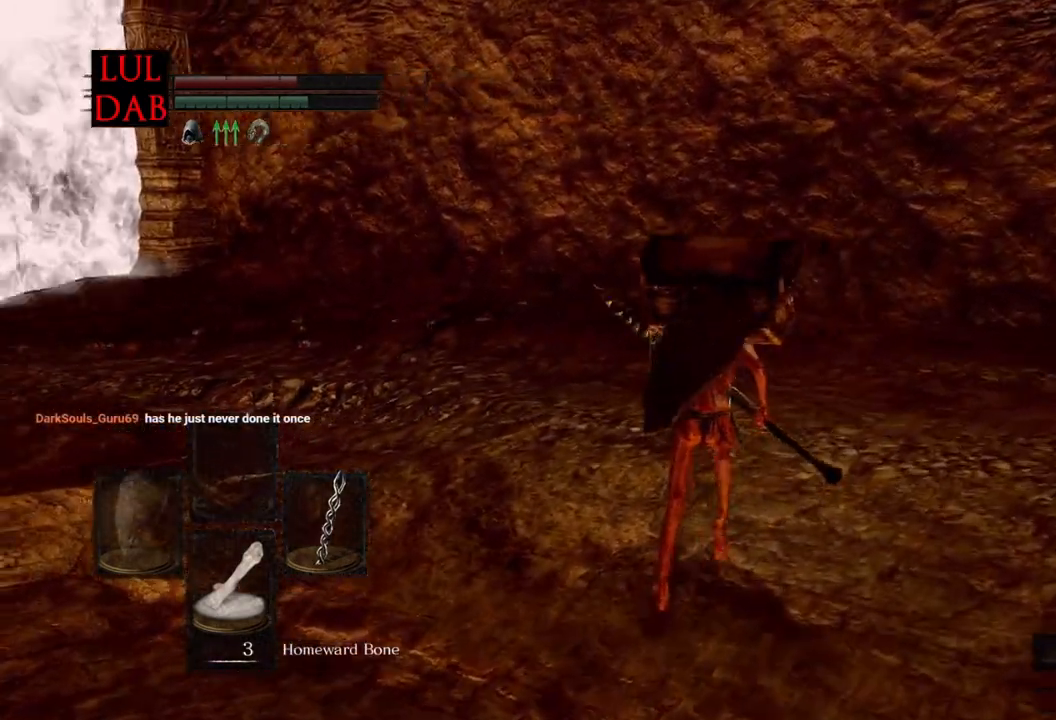
{"buttons": ["CIRCLE"], "left_stick": "up", "right_stick": "down-left", "events": []}
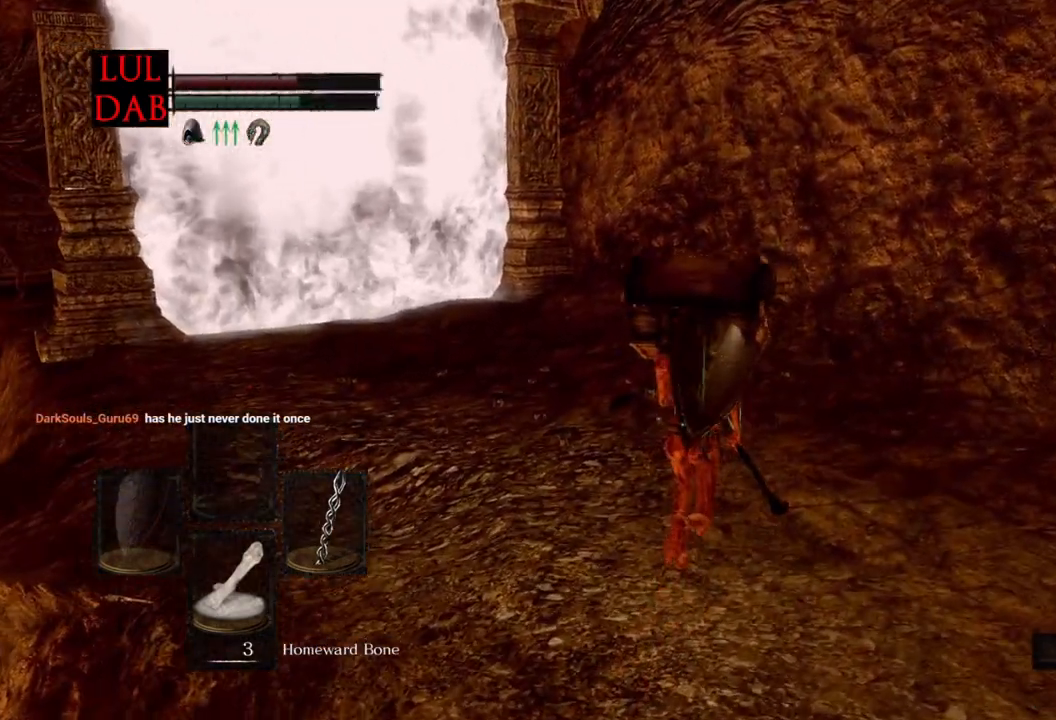
{"buttons": ["CIRCLE"], "left_stick": "up", "right_stick": "down", "events": [[200, "right_stick", "down"]]}
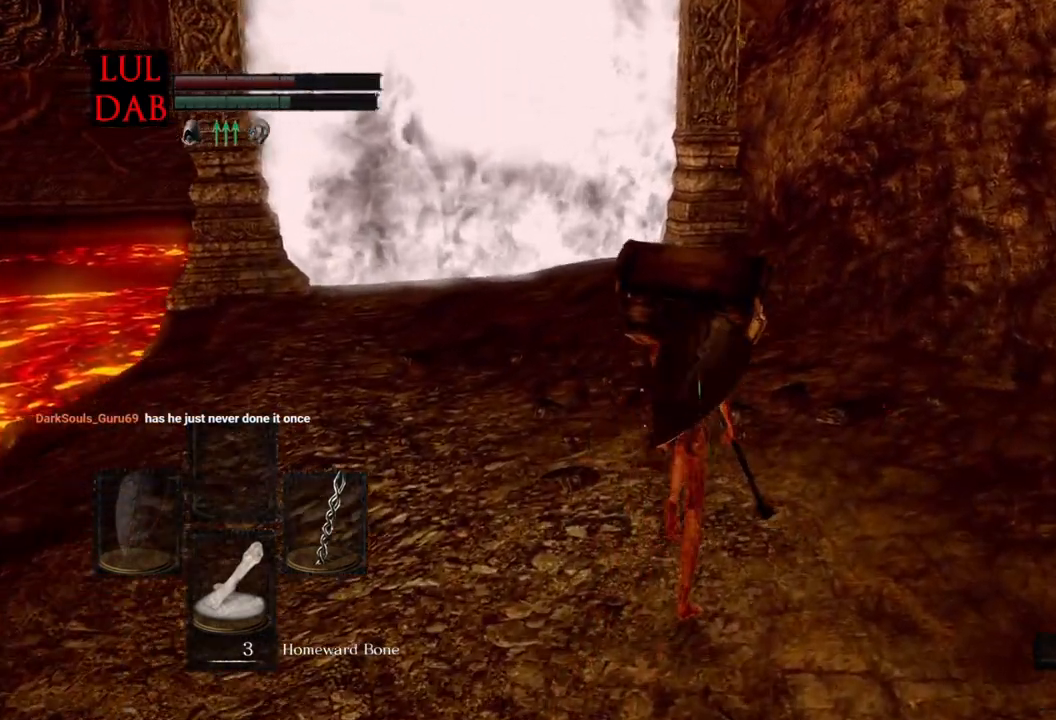
{"buttons": ["CIRCLE"], "left_stick": "up", "right_stick": "center", "events": [[17, "right_stick", "left"], [217, "right_stick", "center"]]}
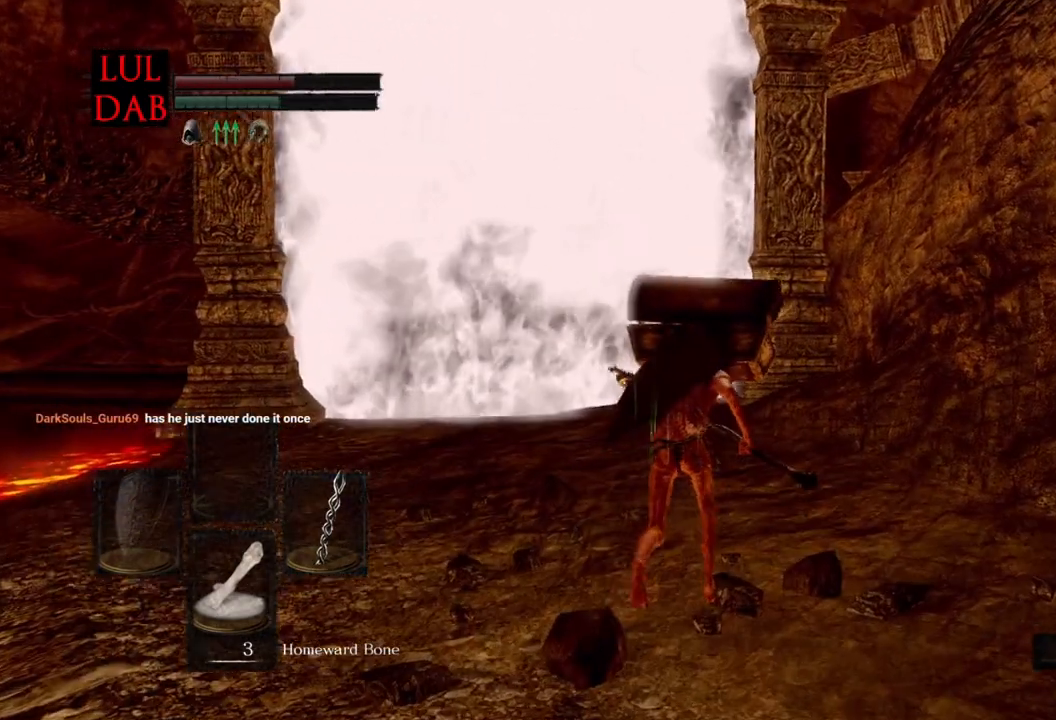
{"buttons": ["CIRCLE"], "left_stick": "up", "right_stick": "center", "events": [[233, "right_stick", "up-left"], [383, "right_stick", "center"]]}
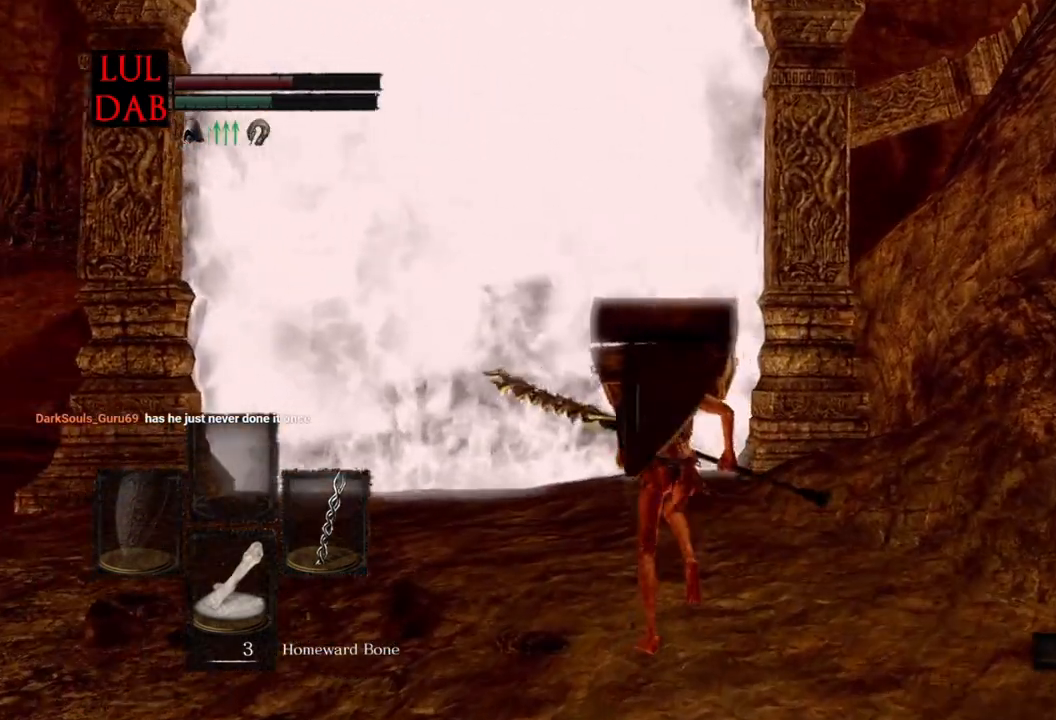
{"buttons": ["CIRCLE"], "left_stick": "up", "right_stick": "center", "events": []}
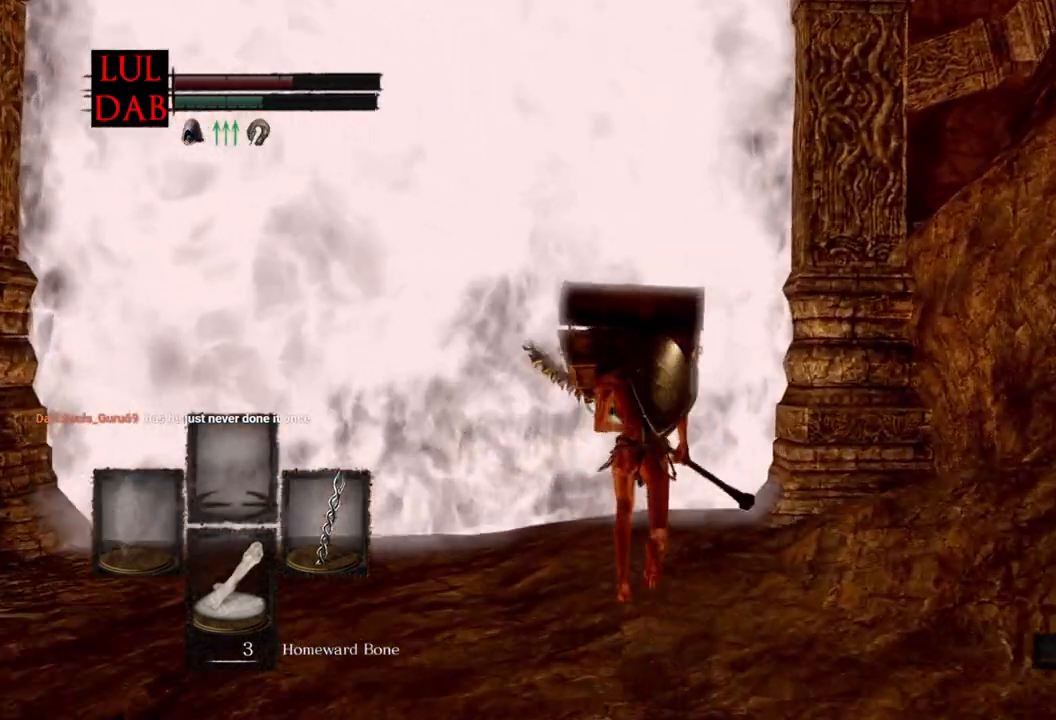
{"buttons": ["CROSS"], "left_stick": "up", "right_stick": "center", "events": [[17, "CIRCLE", "up"], [17, "CROSS", "down"], [117, "CROSS", "up"], [183, "CROSS", "down"], [283, "CROSS", "up"], [350, "CROSS", "down"], [433, "CROSS", "up"], [500, "CROSS", "down"]]}
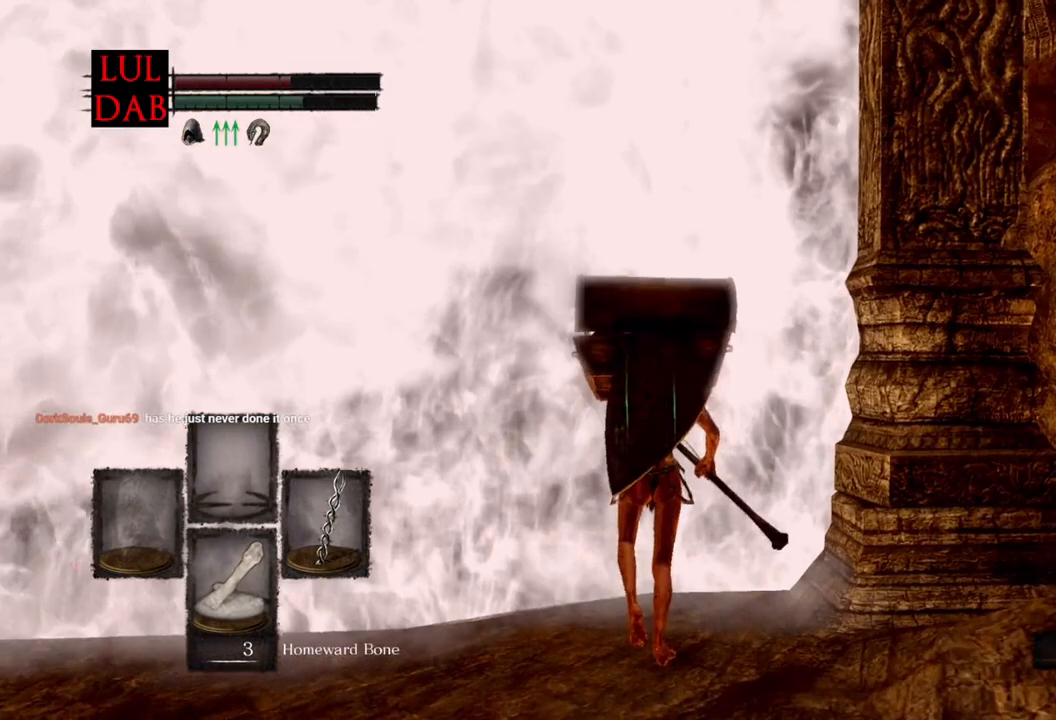
{"buttons": ["CROSS"], "left_stick": "up", "right_stick": "center", "events": [[100, "CROSS", "up"], [167, "CROSS", "down"], [267, "CROSS", "up"], [267, "R1", "down"], [333, "CROSS", "down"], [350, "R1", "up"], [400, "CROSS", "up"], [400, "R1", "down"], [467, "CROSS", "down"], [467, "R1", "up"]]}
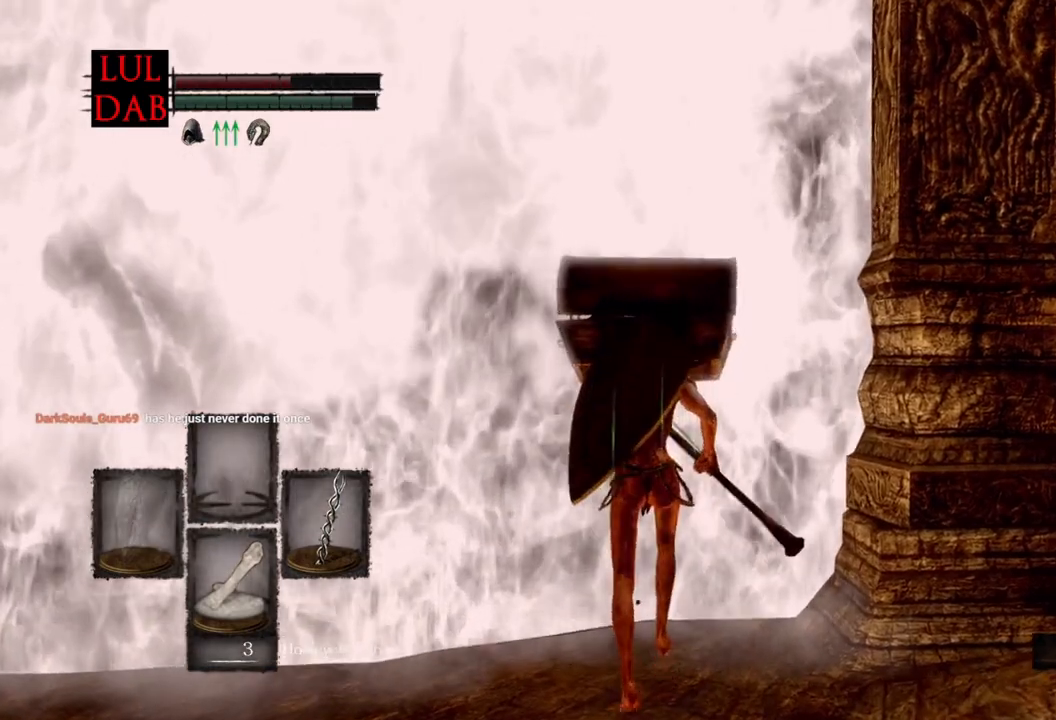
{"buttons": ["CROSS"], "left_stick": "up-left", "right_stick": "center"}
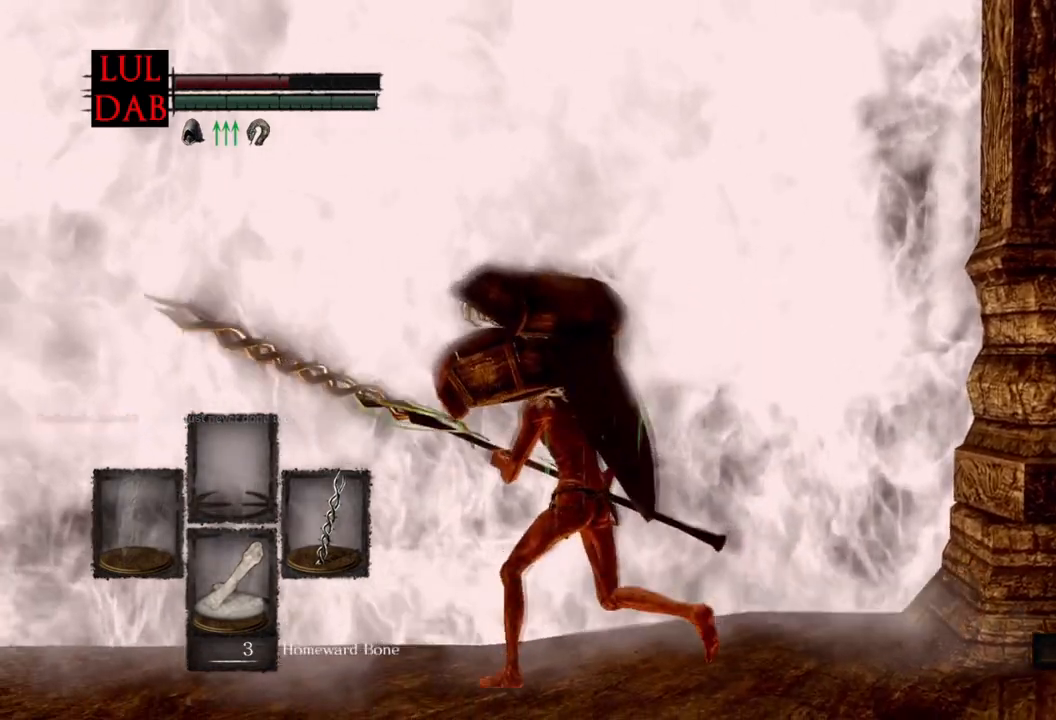
{"buttons": [], "left_stick": "center", "right_stick": "center", "events": [[17, "CROSS", "up"], [67, "left_stick", "up"], [117, "CROSS", "down"], [200, "CROSS", "up"], [283, "CROSS", "down"], [383, "CROSS", "up"], [467, "left_stick", "center"]]}
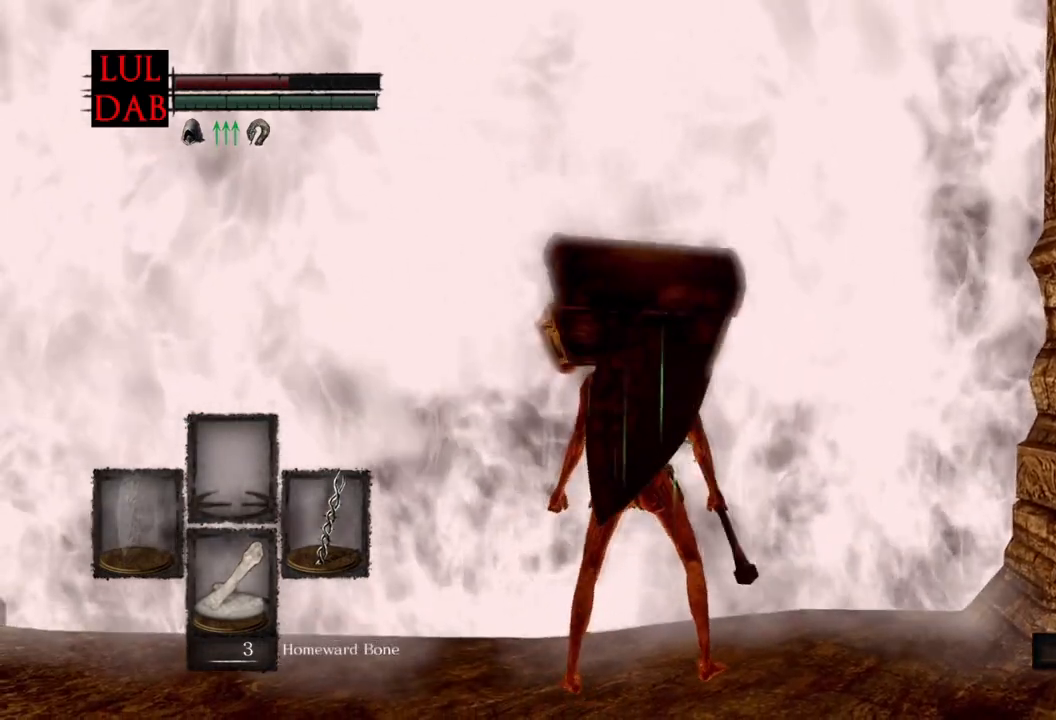
{"buttons": [], "left_stick": "center", "right_stick": "center", "events": []}
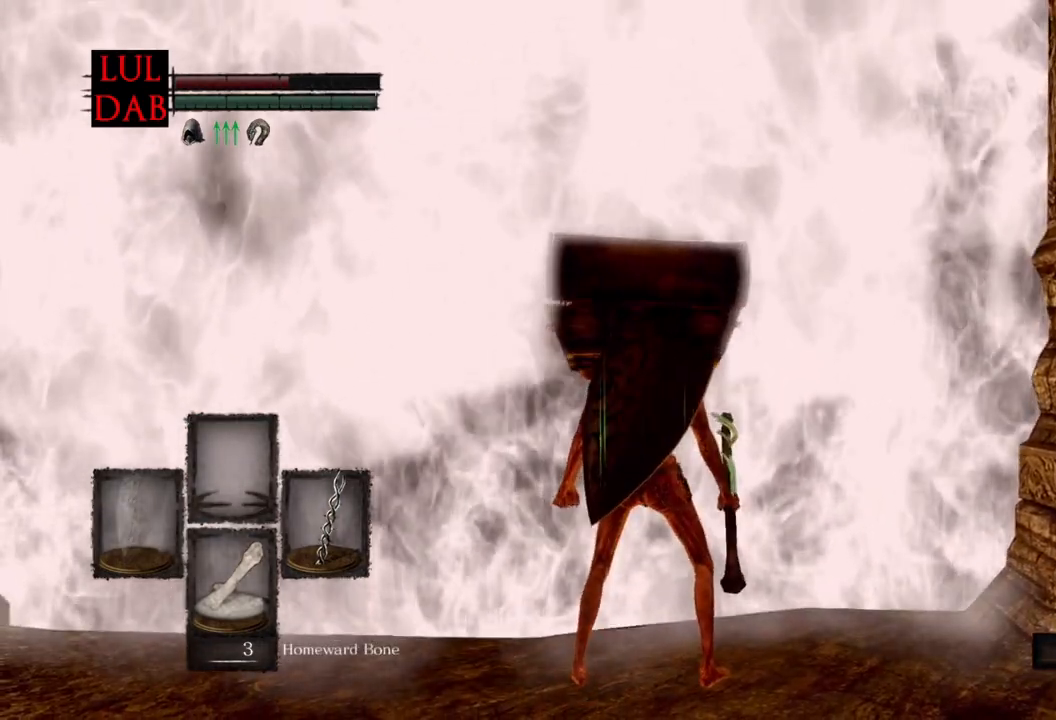
{"buttons": [], "left_stick": "center", "right_stick": "center", "events": []}
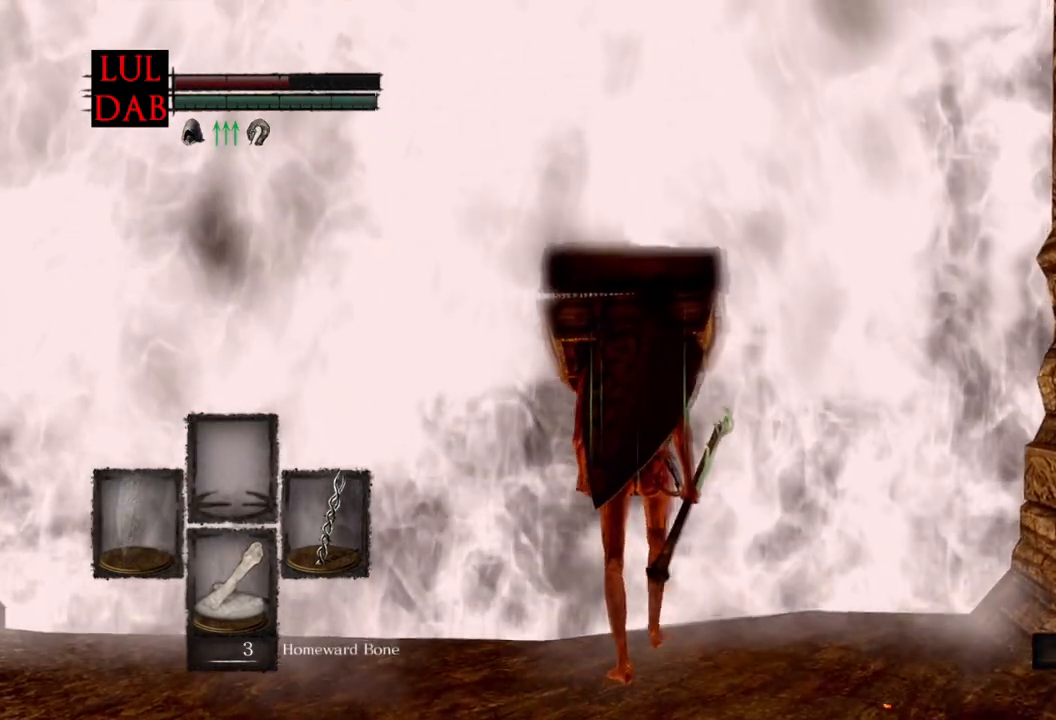
{"buttons": [], "left_stick": "center", "right_stick": "center", "events": [[217, "L1", "down"], [267, "L1", "up"]]}
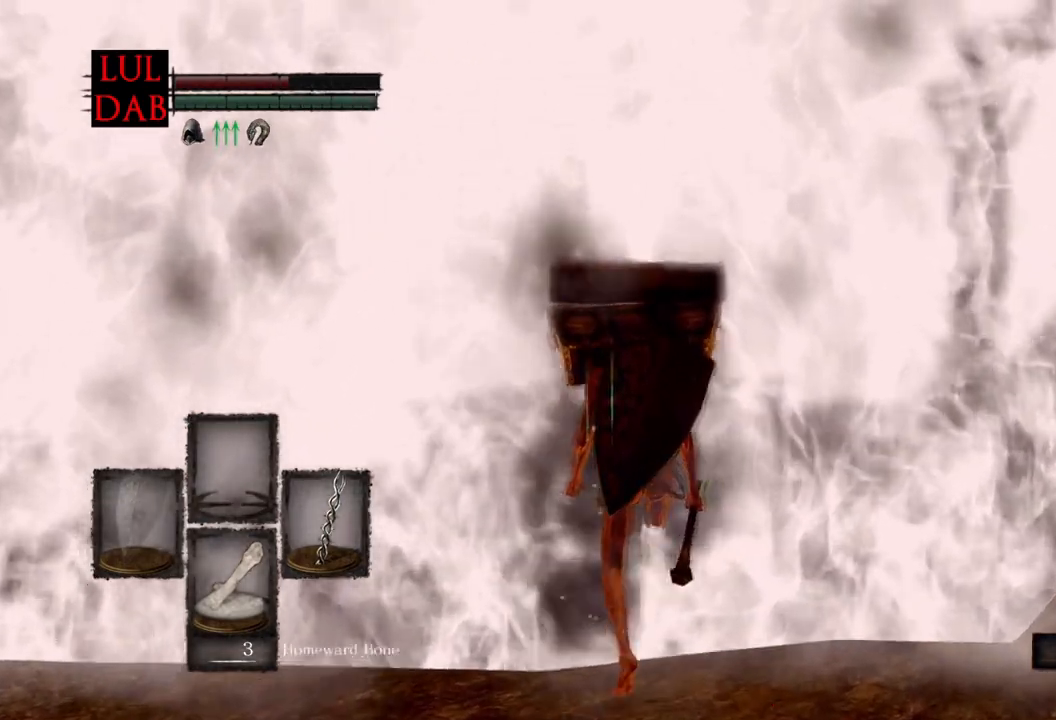
{"buttons": [], "left_stick": "center", "right_stick": "center", "events": []}
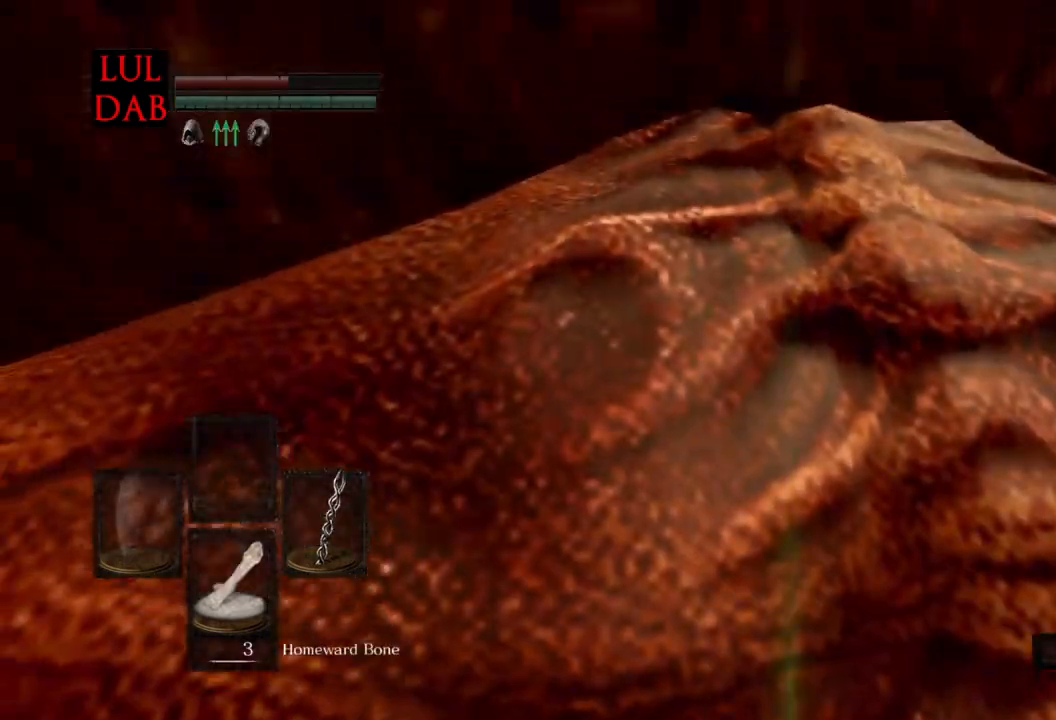
{"buttons": [], "left_stick": "center", "right_stick": "center", "events": [[150, "right_stick", "up"], [400, "right_stick", "center"]]}
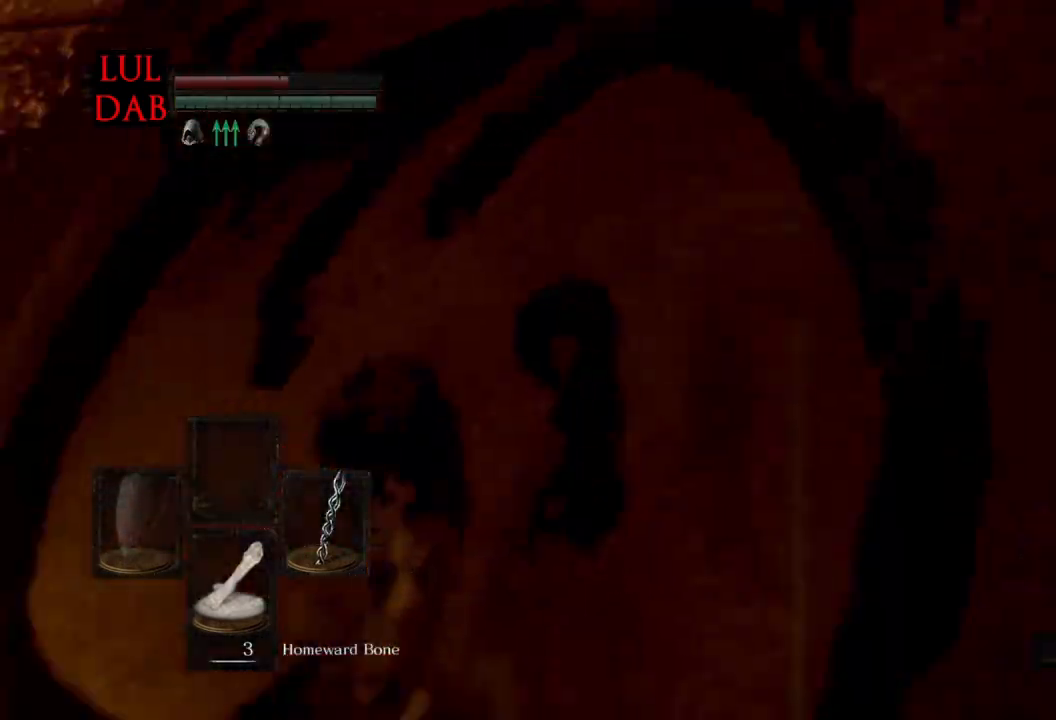
{"buttons": [], "left_stick": "up-right", "right_stick": "right", "events": [[217, "left_stick", "up-right"], [467, "right_stick", "right"]]}
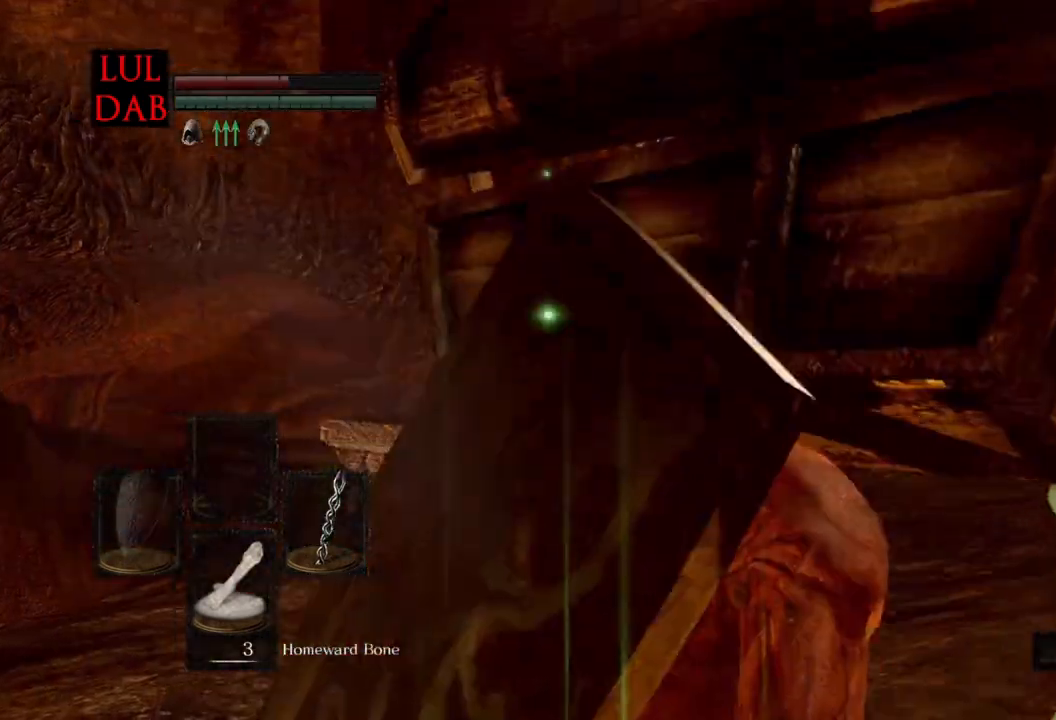
{"buttons": ["CIRCLE"], "left_stick": "up", "right_stick": "center", "events": [[67, "right_stick", "center"], [283, "CIRCLE", "down"], [400, "left_stick", "up"]]}
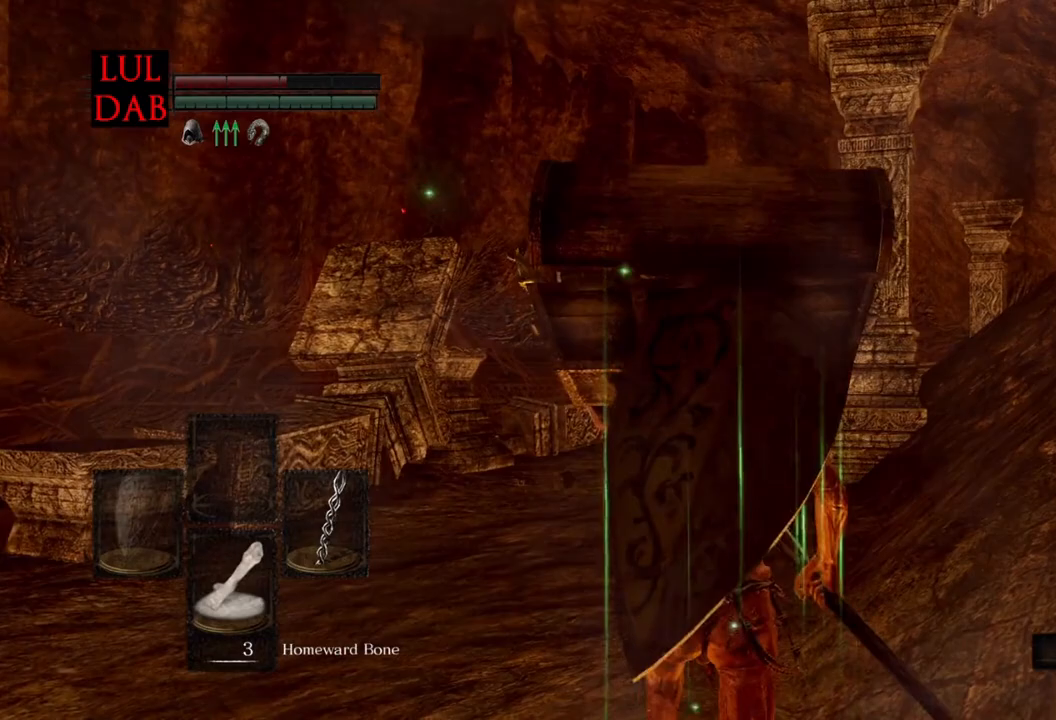
{"buttons": ["CIRCLE"], "left_stick": "up", "right_stick": "center", "events": []}
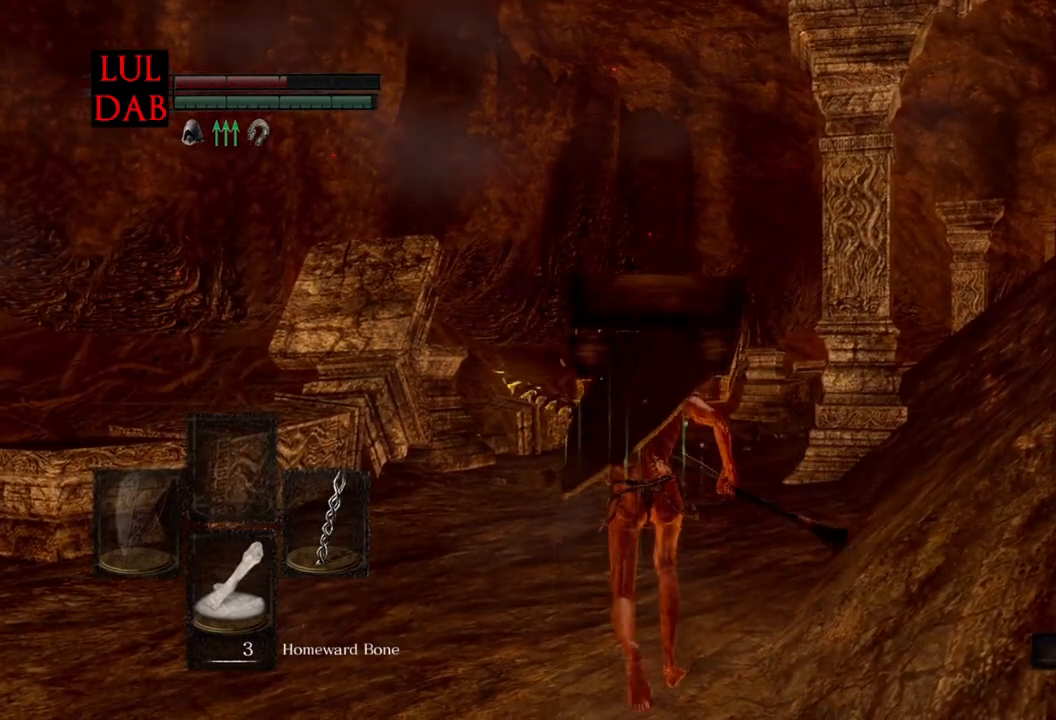
{"buttons": ["CIRCLE"], "left_stick": "up", "right_stick": "center", "events": []}